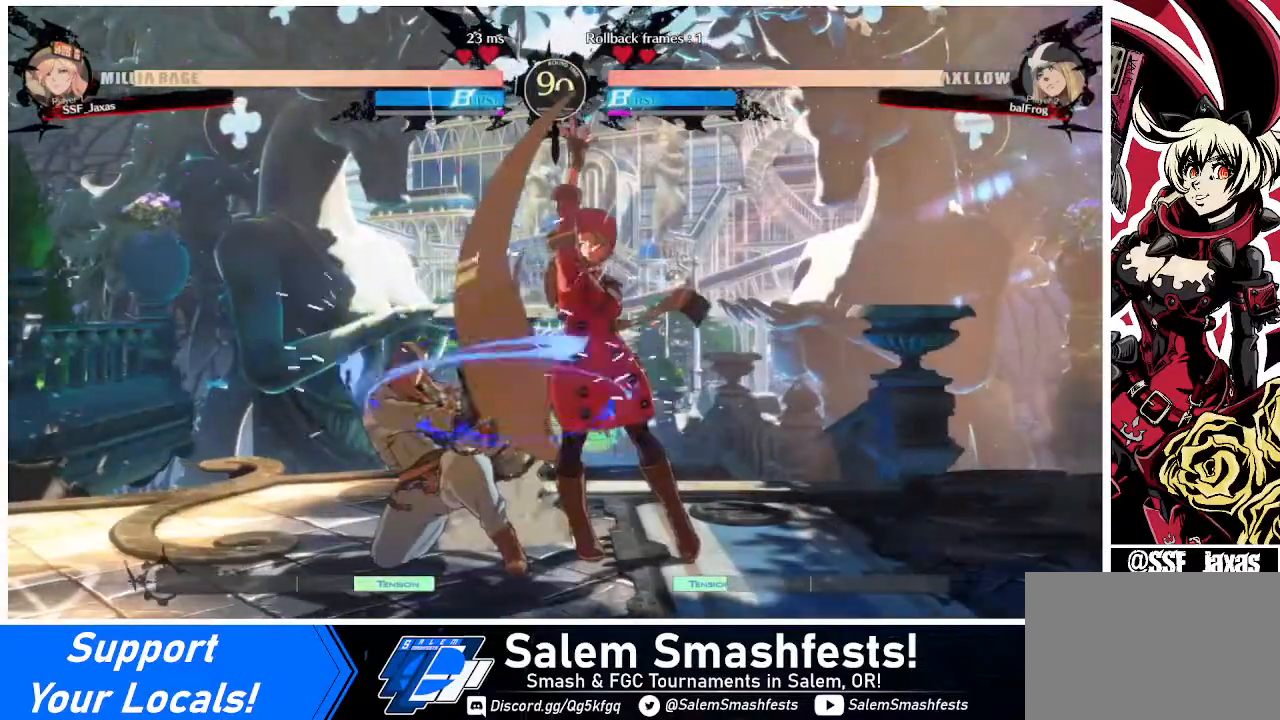
Gameplay with a controller (arcade stick); each line is a JSON object with the inputs held at the frame after it. "events" lists button and stick changes between this image and that frame as [ms after this image, input, new state], when the widget could be followed in between. Not read: L3 R3 other_buttons.
{"buttons": ["DPAD_DOWN", "DPAD_LEFT"], "events": [[40, "DPAD_LEFT", "down"], [120, "R1", "down"], [200, "DPAD_LEFT", "up"], [280, "R1", "up"], [400, "DPAD_DOWN", "down"], [480, "DPAD_LEFT", "down"]]}
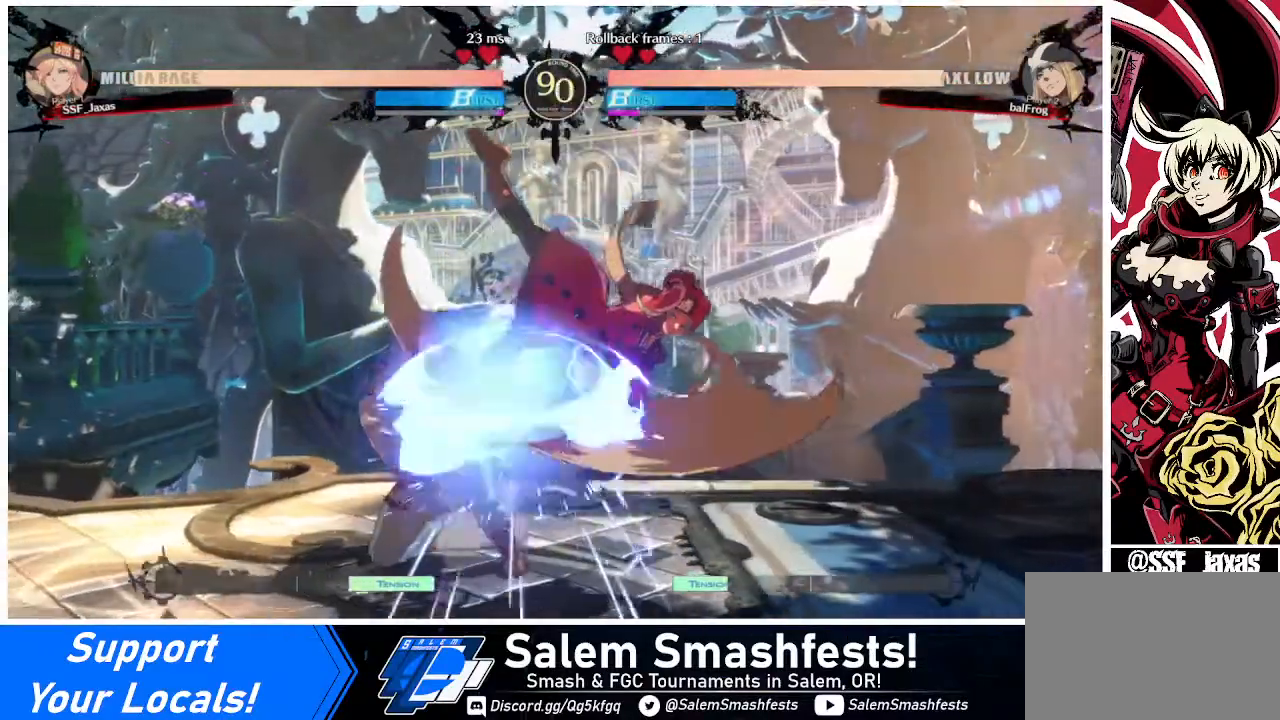
{"buttons": ["DPAD_LEFT"], "events": [[40, "DPAD_DOWN", "up"], [80, "CROSS", "down"], [200, "CROSS", "up"]]}
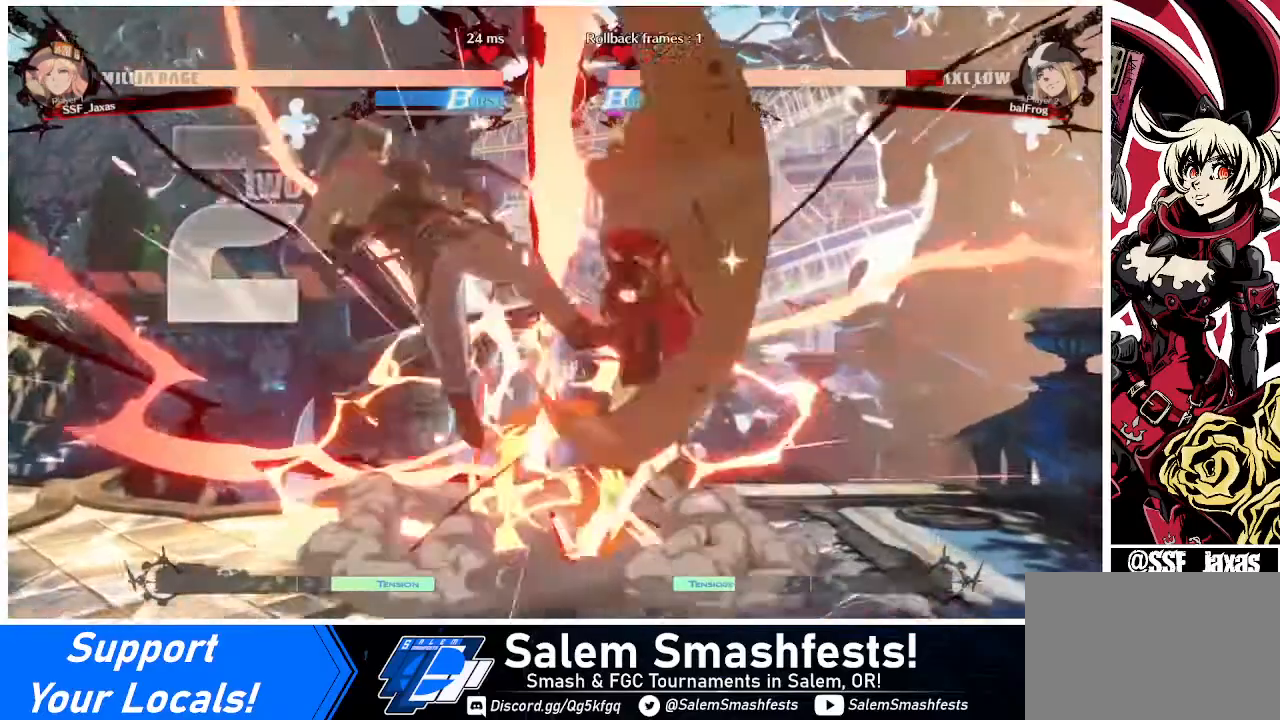
{"buttons": [], "events": [[40, "DPAD_LEFT", "up"], [400, "DPAD_LEFT", "down"], [480, "DPAD_LEFT", "up"]]}
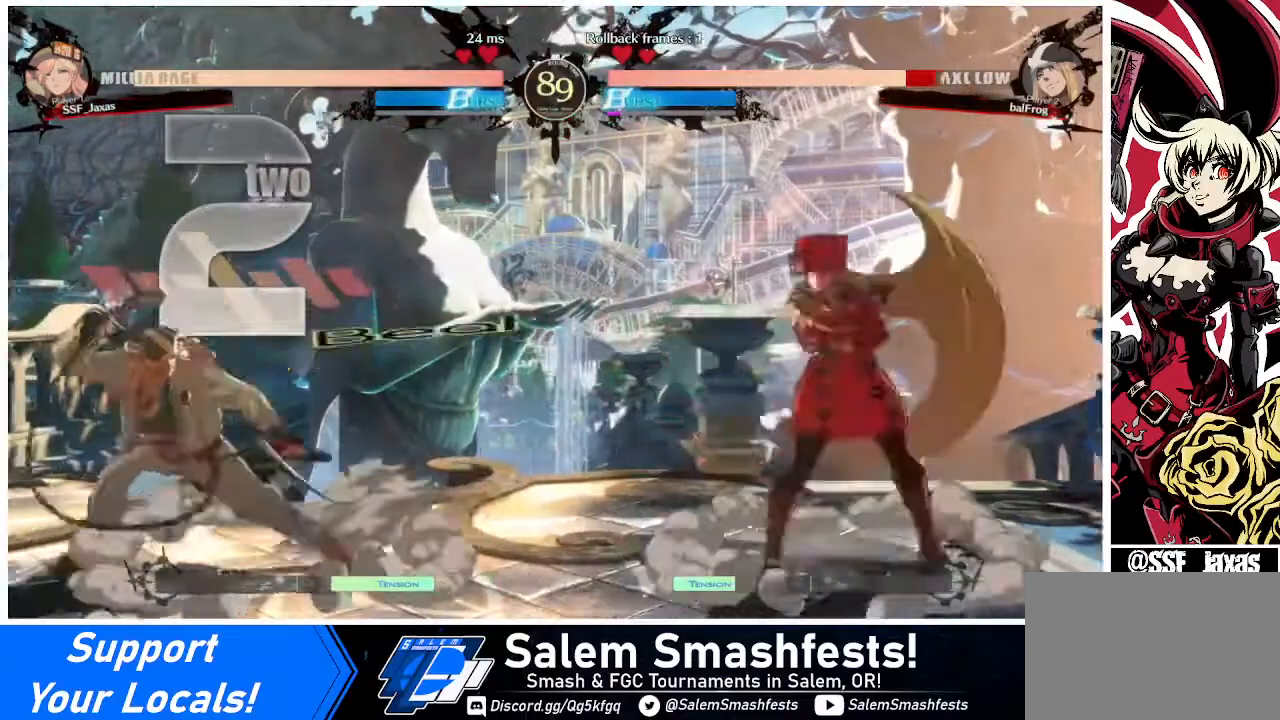
{"buttons": ["DPAD_RIGHT"], "events": [[80, "DPAD_LEFT", "down"], [240, "DPAD_DOWN", "down"], [240, "DPAD_LEFT", "up"], [280, "DPAD_RIGHT", "down"], [280, "SQUARE", "down"], [280, "TRIANGLE", "down"], [320, "DPAD_DOWN", "up"], [320, "SQUARE", "up"], [320, "TRIANGLE", "up"]]}
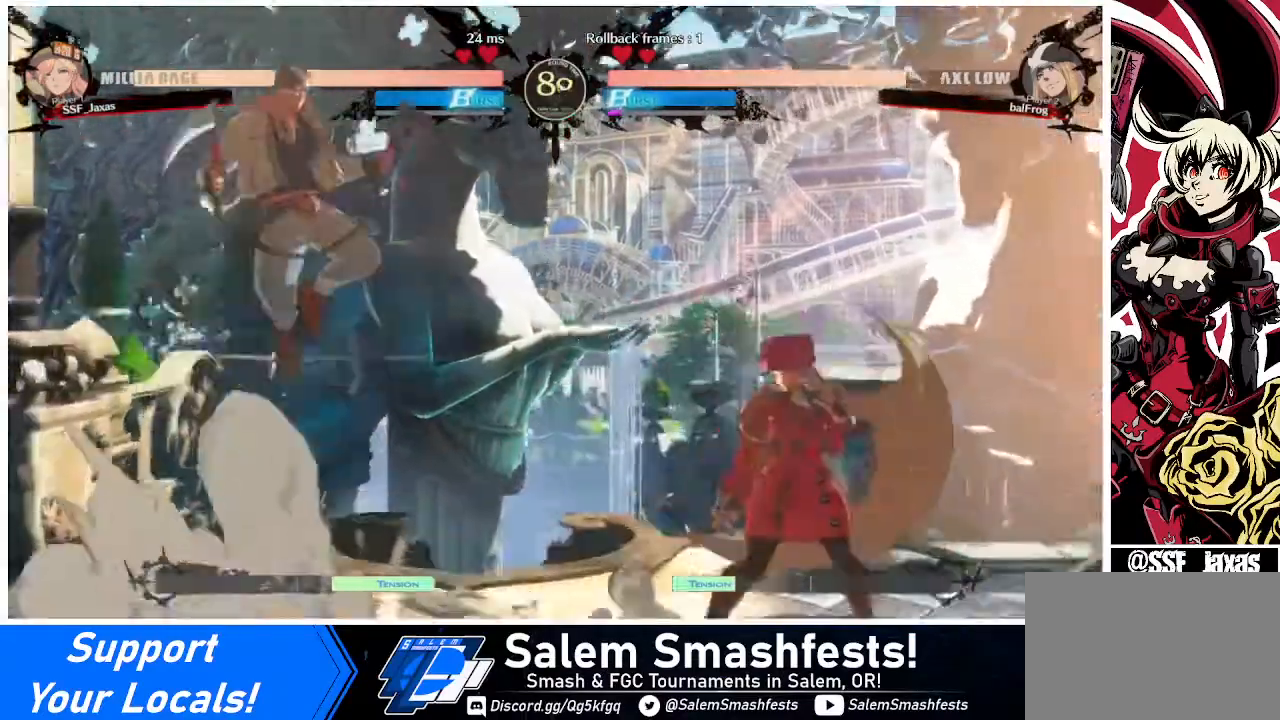
{"buttons": ["DPAD_LEFT"], "events": [[160, "DPAD_LEFT", "down"], [160, "DPAD_RIGHT", "up"], [280, "DPAD_LEFT", "up"], [320, "DPAD_LEFT", "down"]]}
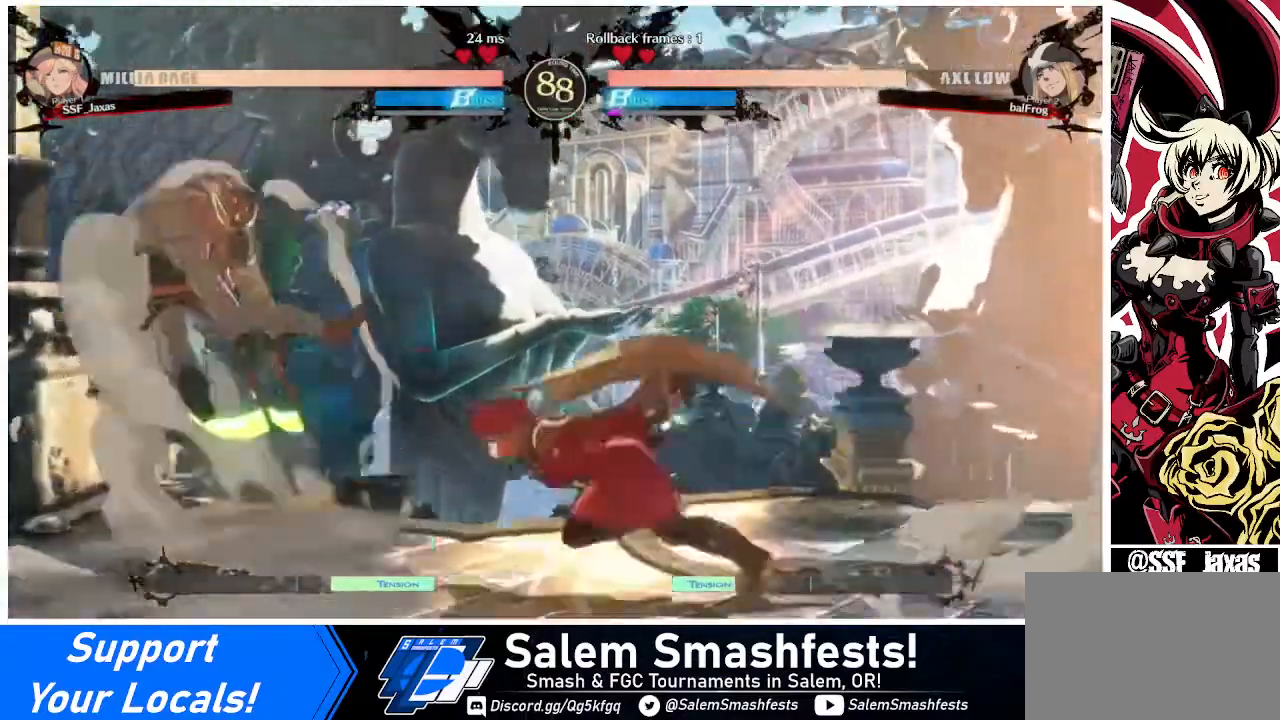
{"buttons": ["R1"], "events": [[40, "DPAD_DOWN", "down"], [120, "DPAD_LEFT", "up"], [120, "TRIANGLE", "down"], [160, "DPAD_DOWN", "up"], [200, "TRIANGLE", "up"], [440, "R1", "down"]]}
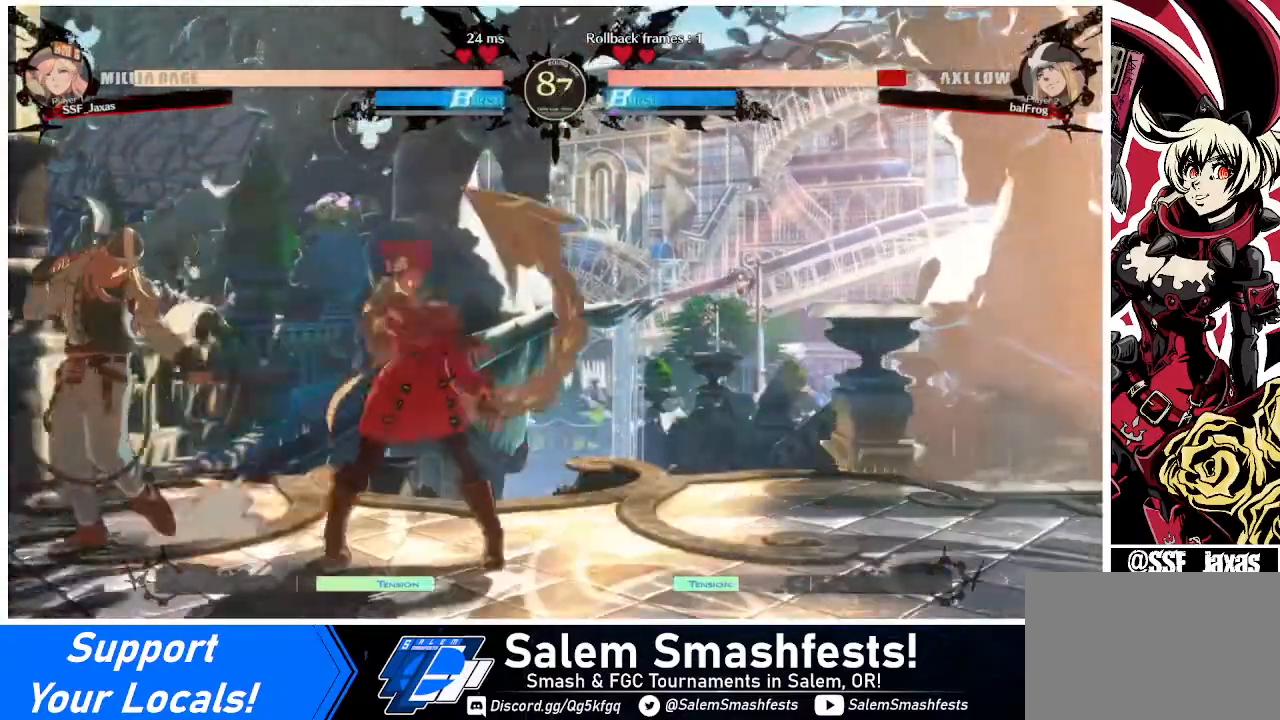
{"buttons": ["TRIANGLE"], "events": [[120, "DPAD_DOWN", "down"], [120, "R1", "up"], [200, "DPAD_LEFT", "down"], [280, "DPAD_DOWN", "up"], [320, "TRIANGLE", "down"], [360, "DPAD_LEFT", "up"]]}
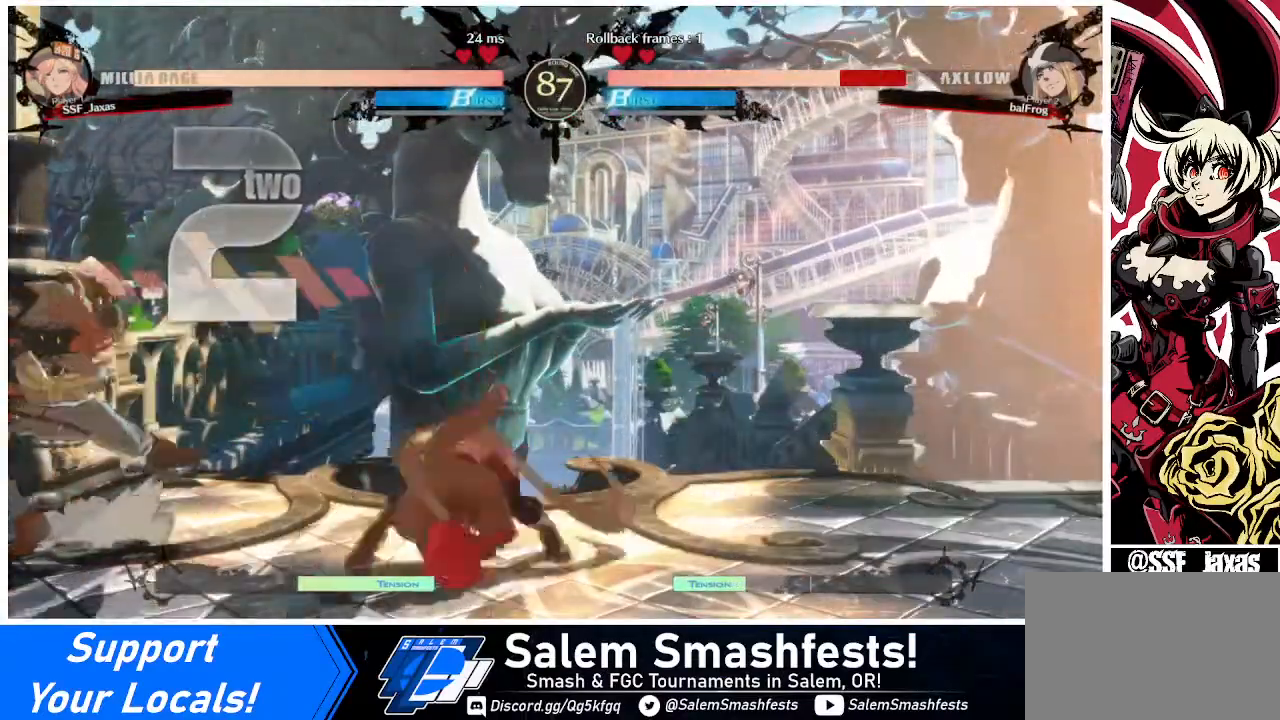
{"buttons": [], "events": [[40, "TRIANGLE", "up"]]}
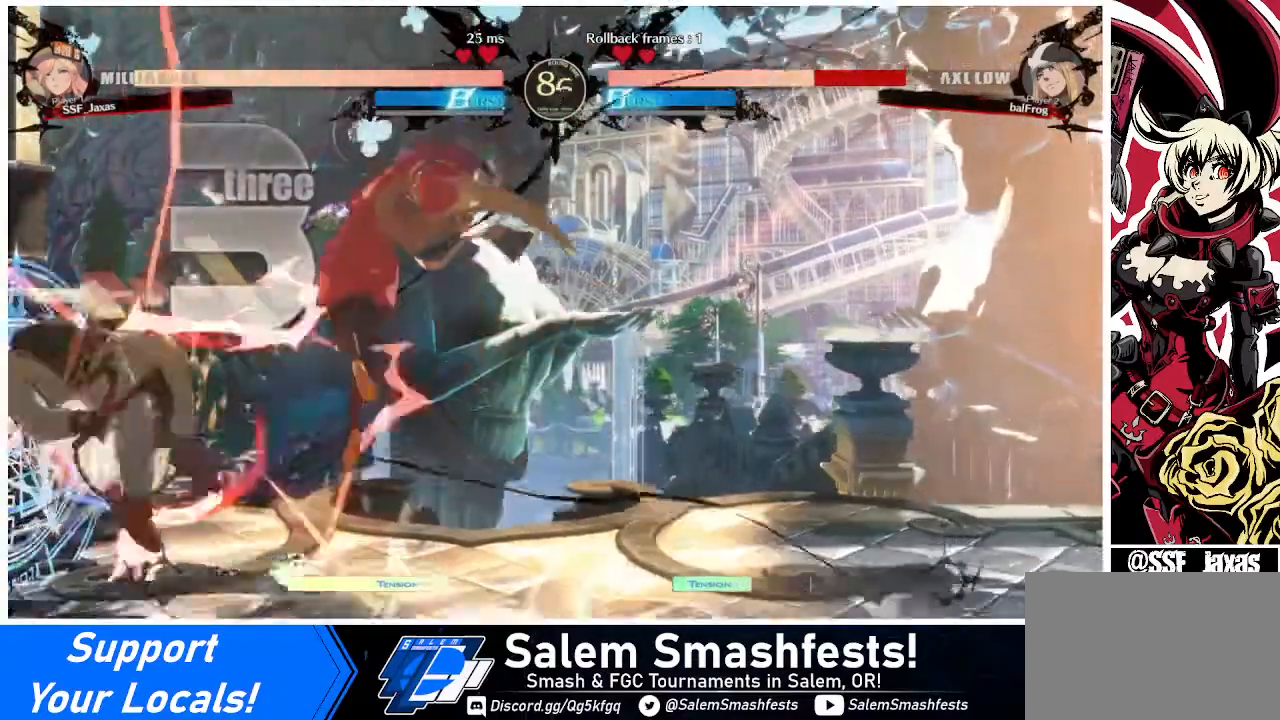
{"buttons": [], "events": [[160, "SQUARE", "down"], [320, "SQUARE", "up"]]}
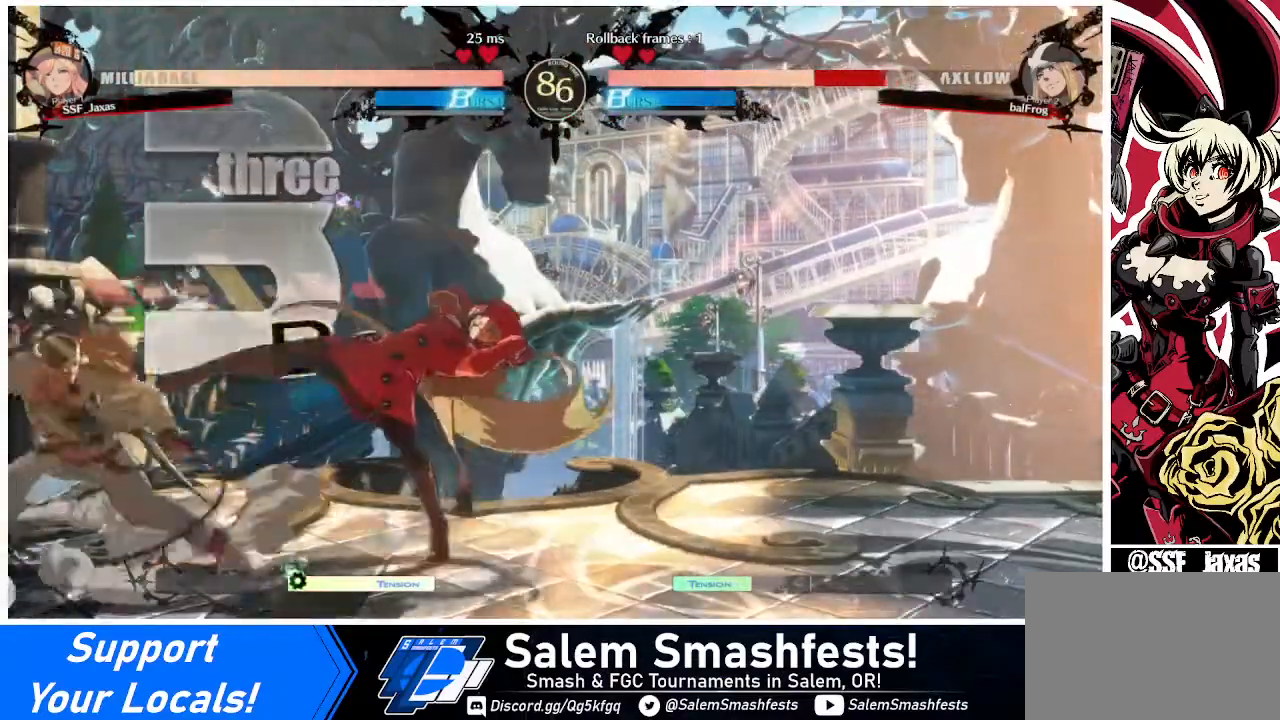
{"buttons": [], "events": [[160, "DPAD_LEFT", "down"], [200, "DPAD_LEFT", "up"], [240, "DPAD_LEFT", "down"], [360, "DPAD_LEFT", "up"], [360, "SQUARE", "down"], [480, "SQUARE", "up"]]}
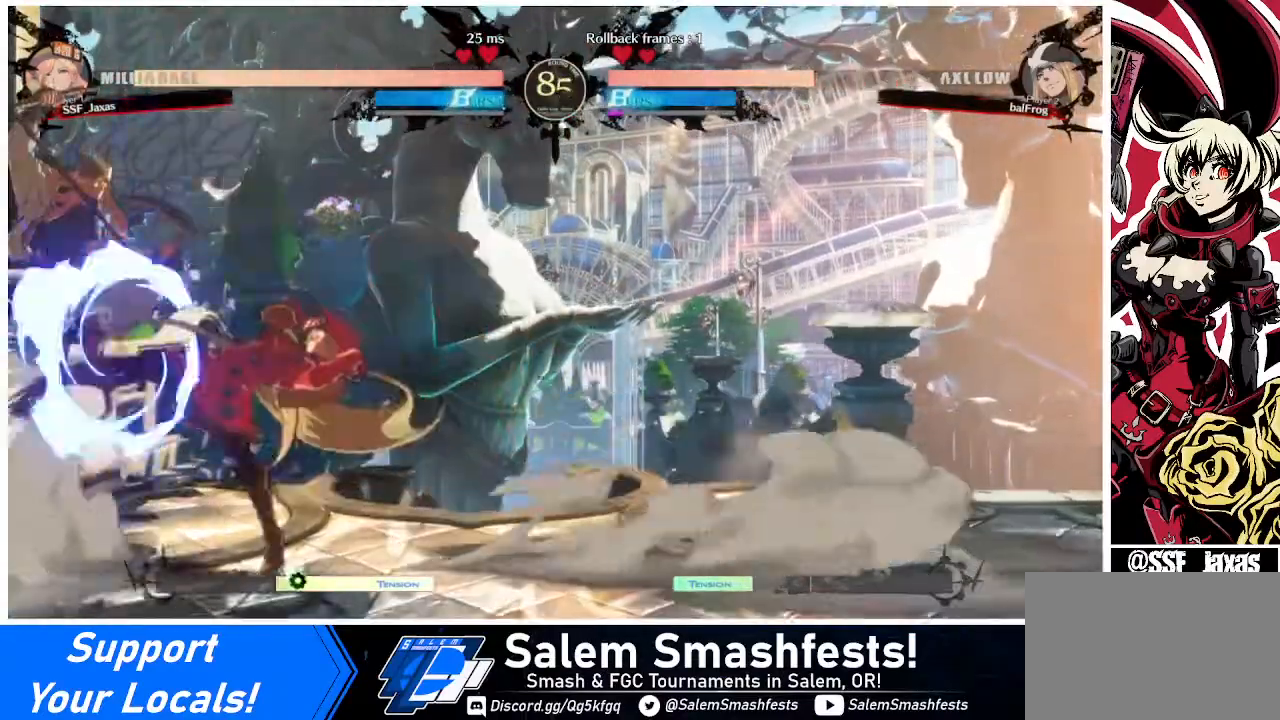
{"buttons": [], "events": [[360, "SQUARE", "down"], [480, "SQUARE", "up"]]}
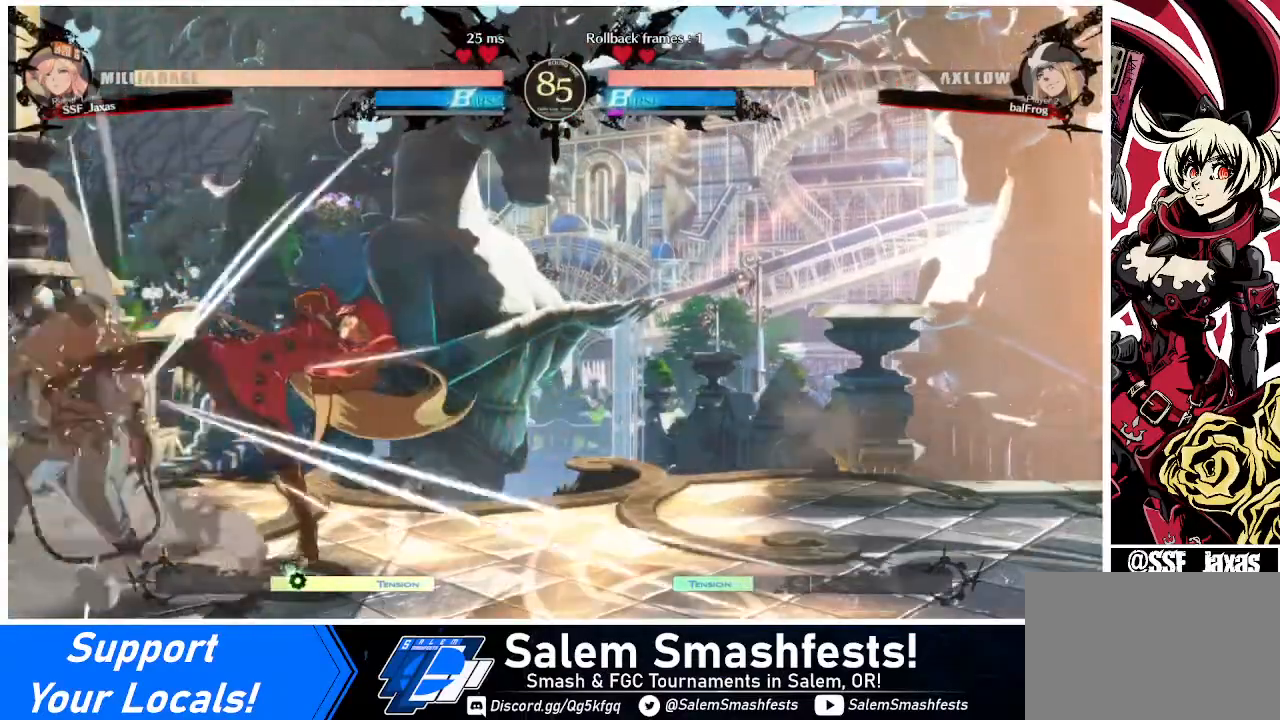
{"buttons": ["DPAD_LEFT"], "events": [[400, "DPAD_LEFT", "down"]]}
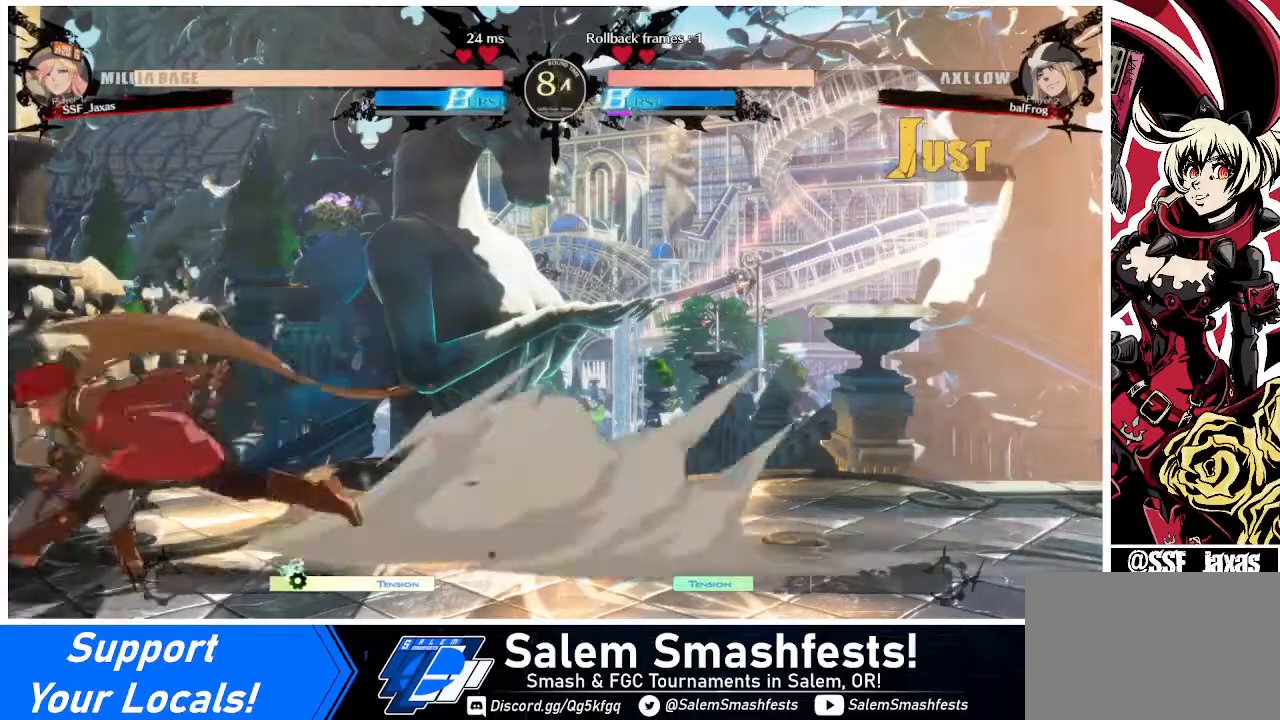
{"buttons": [], "events": [[80, "R2", "down"], [120, "R2", "up"], [160, "DPAD_LEFT", "up"]]}
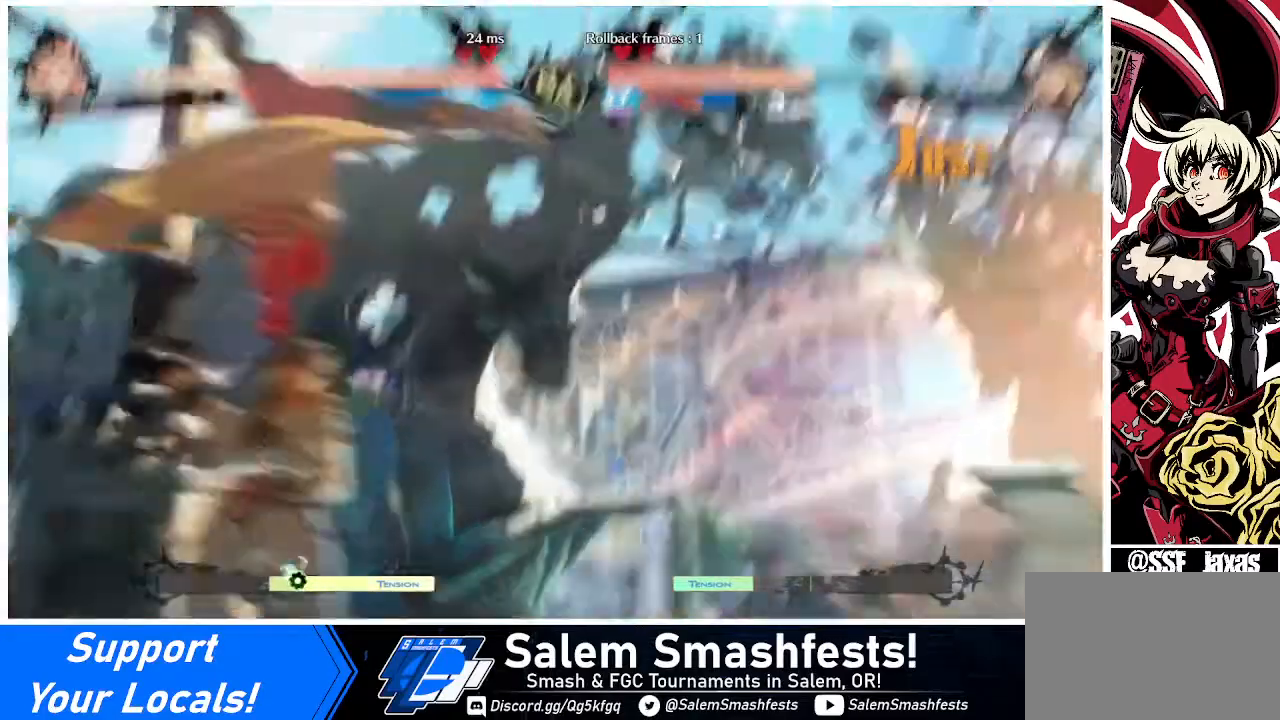
{"buttons": [], "events": []}
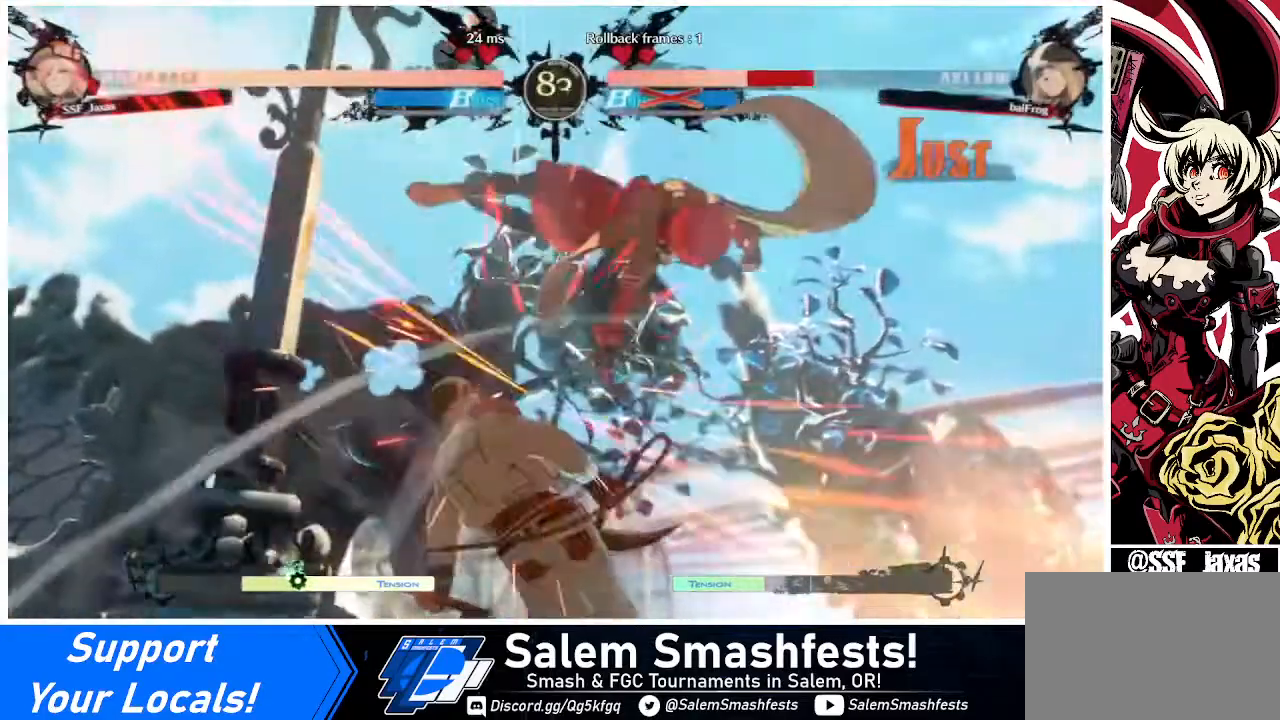
{"buttons": ["DPAD_DOWN", "DPAD_LEFT"], "events": [[400, "DPAD_DOWN", "down"], [480, "DPAD_LEFT", "down"]]}
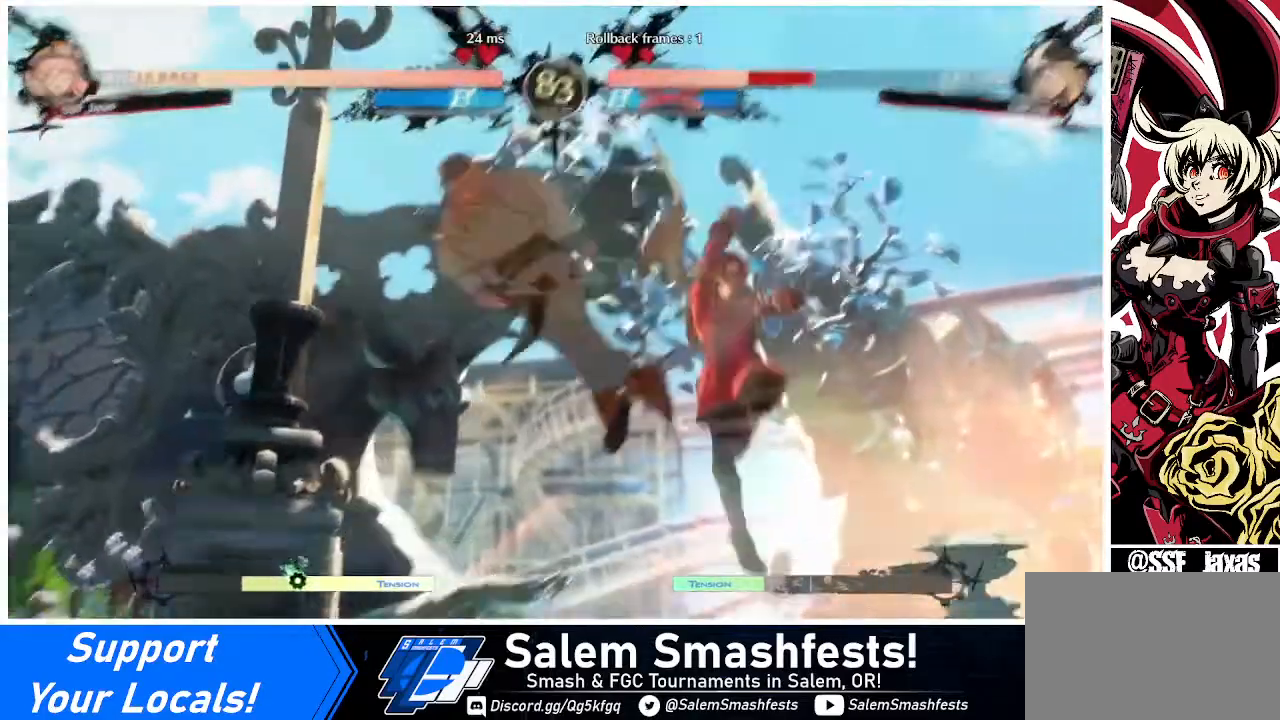
{"buttons": ["DPAD_RIGHT"], "events": [[40, "DPAD_DOWN", "up"], [80, "R1", "down"], [200, "DPAD_LEFT", "up"], [200, "R1", "up"], [240, "DPAD_RIGHT", "down"]]}
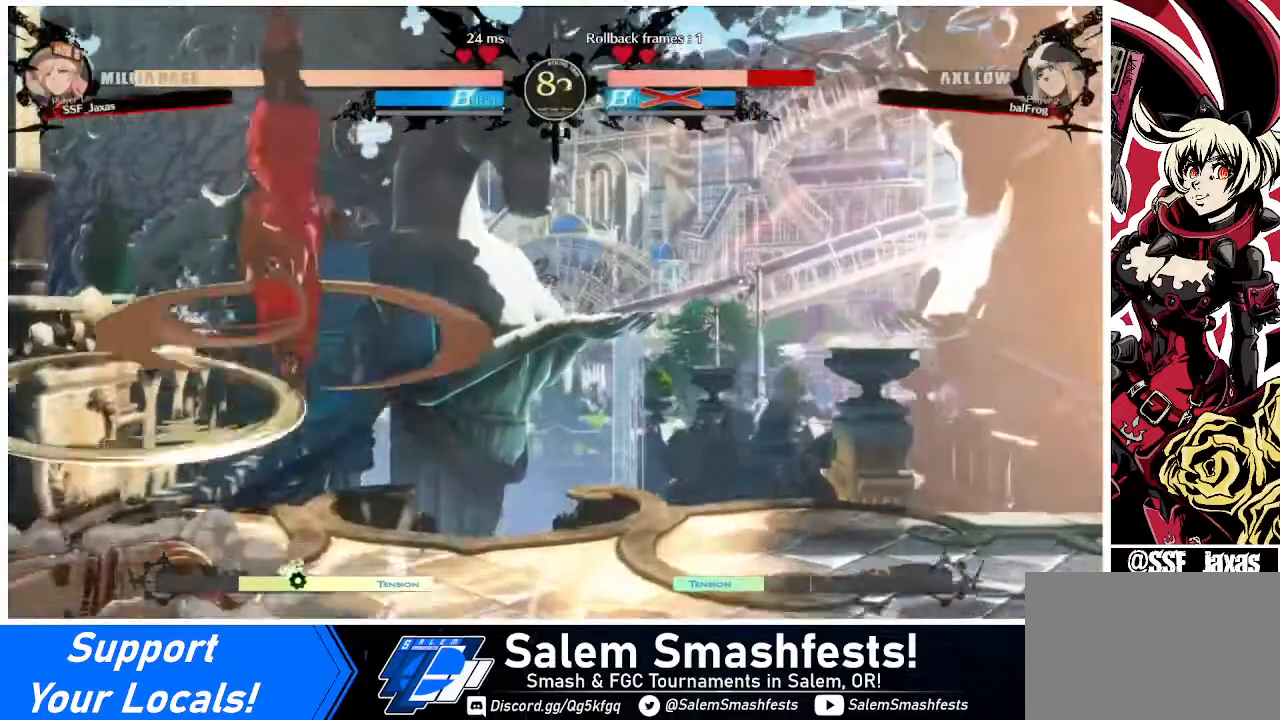
{"buttons": ["DPAD_RIGHT"], "events": []}
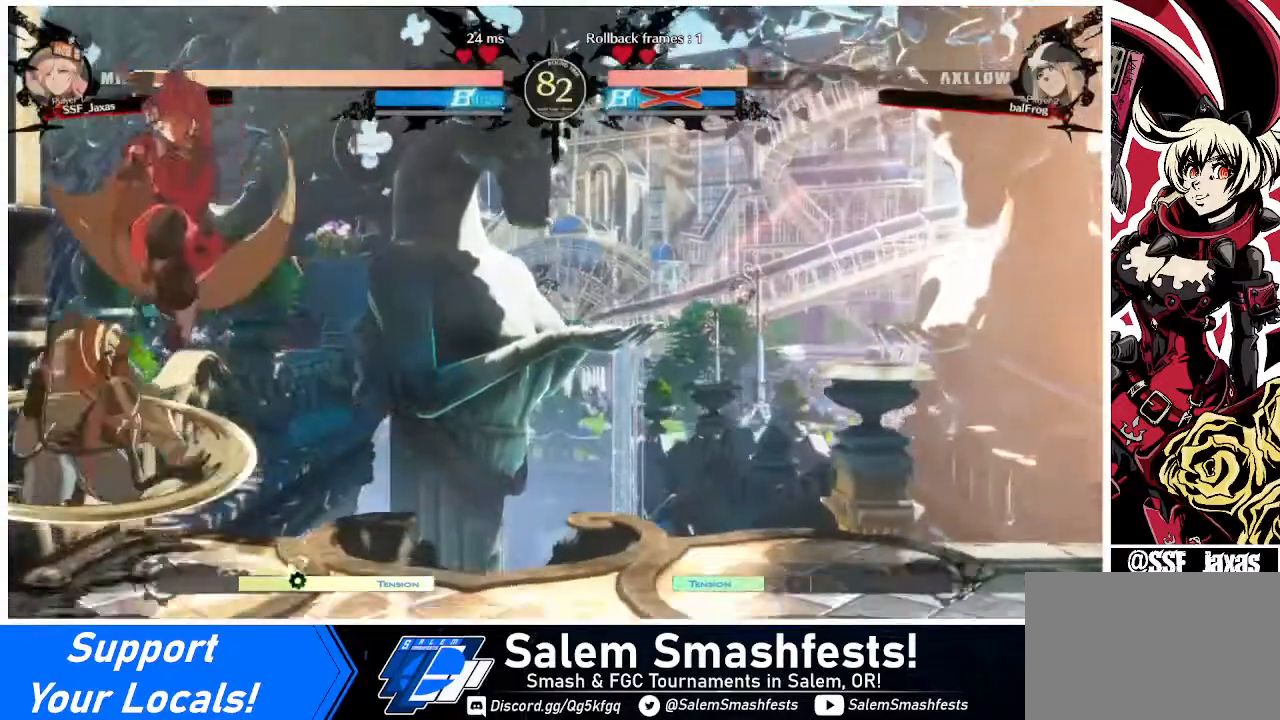
{"buttons": ["DPAD_LEFT"], "events": [[40, "R1", "down"], [120, "R1", "up"], [480, "DPAD_RIGHT", "up"], [520, "DPAD_LEFT", "down"]]}
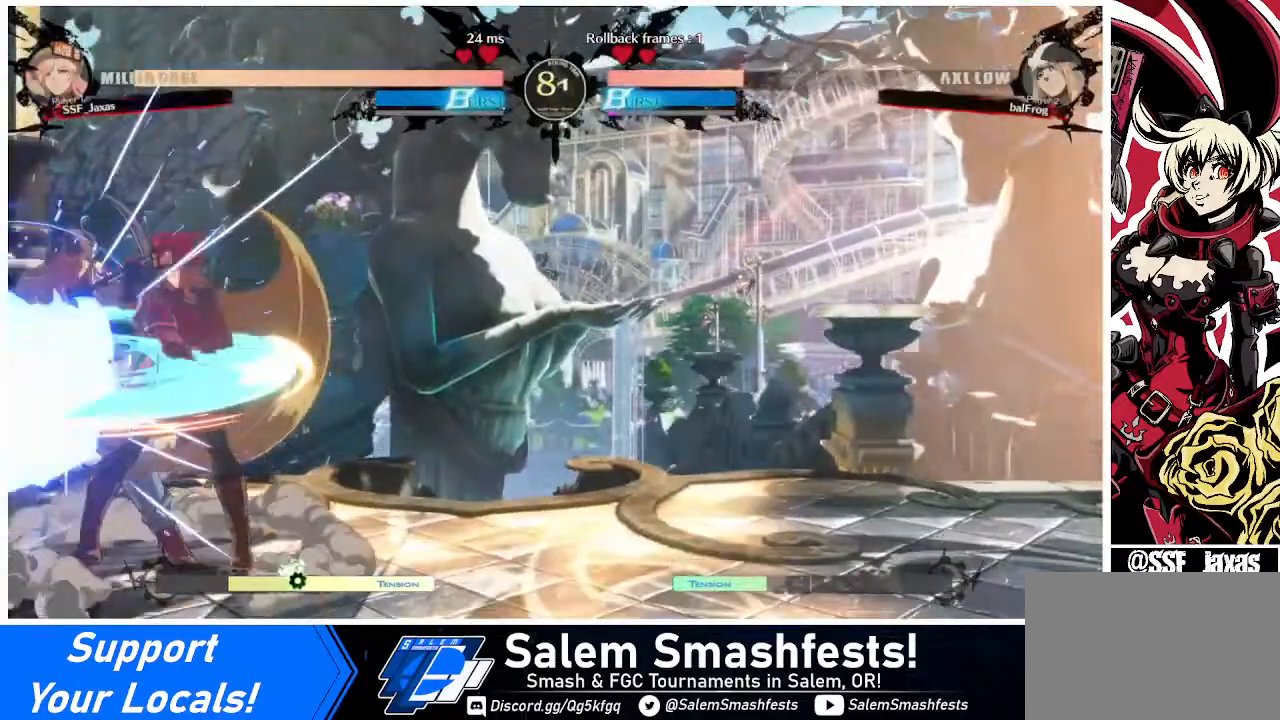
{"buttons": [], "events": [[80, "DPAD_LEFT", "up"], [120, "DPAD_LEFT", "down"], [240, "DPAD_LEFT", "up"], [240, "TRIANGLE", "down"], [280, "TRIANGLE", "up"]]}
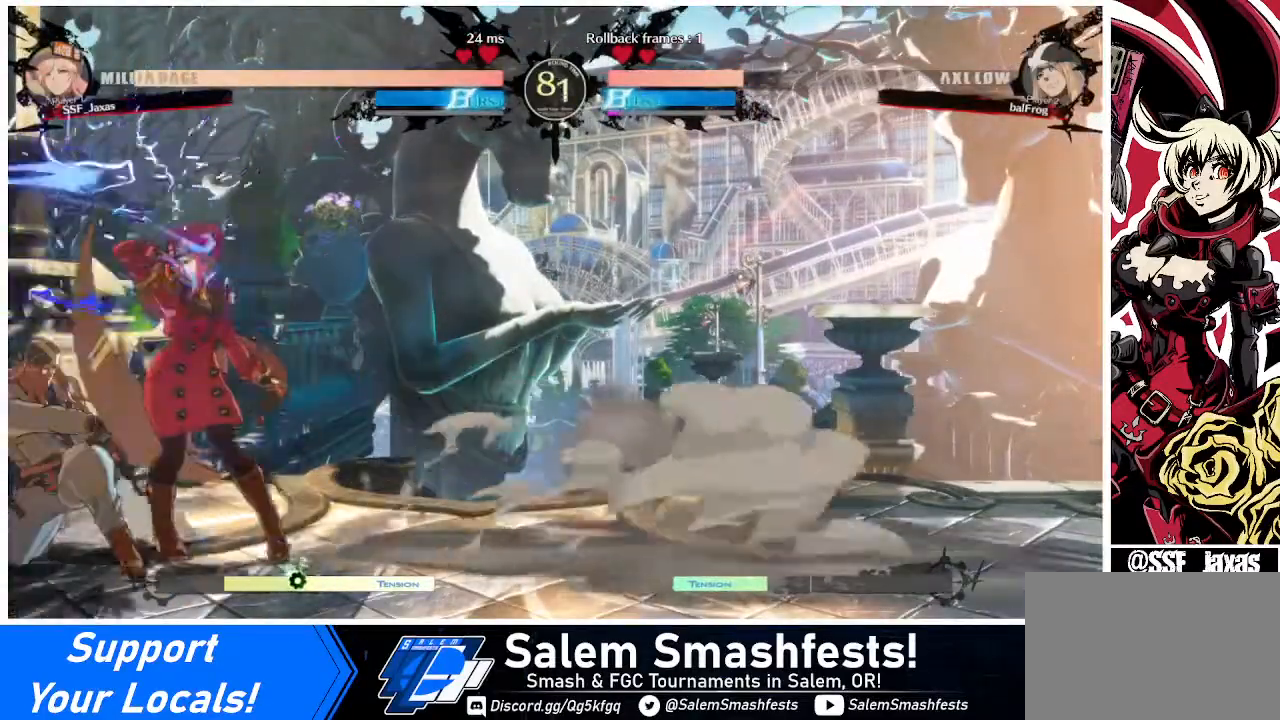
{"buttons": ["DPAD_DOWN"], "events": [[520, "DPAD_DOWN", "down"]]}
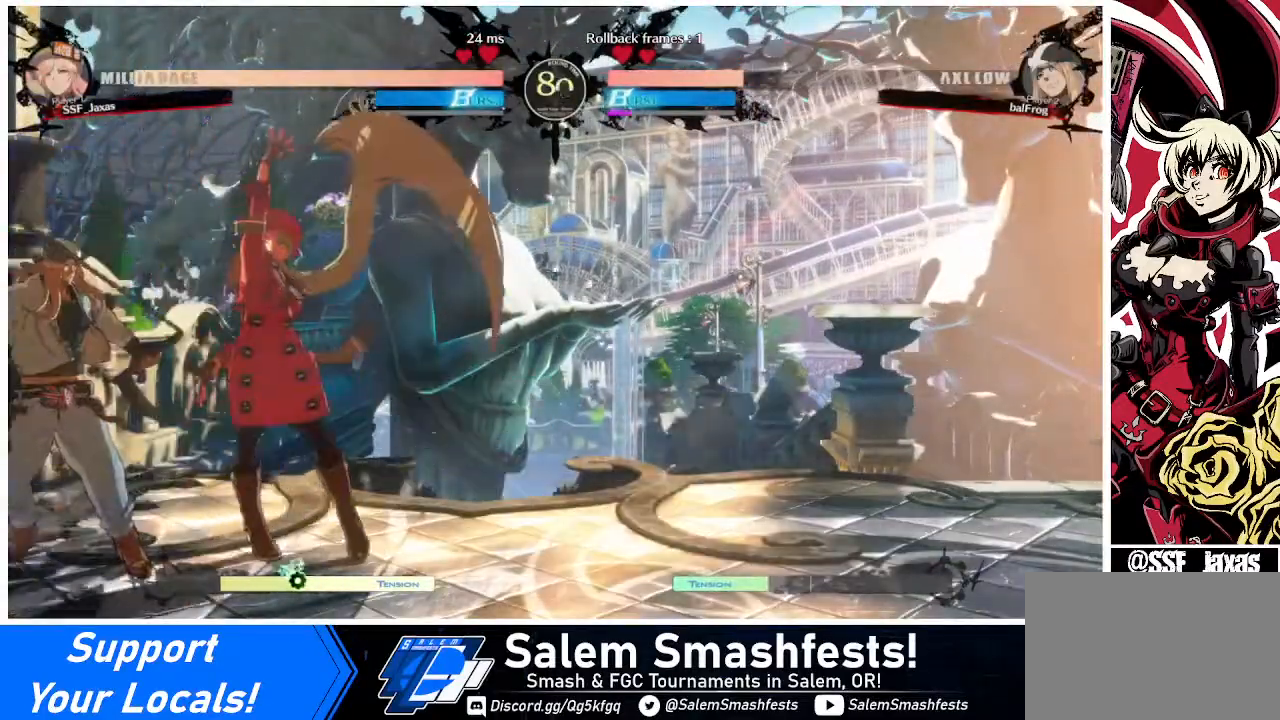
{"buttons": ["R1"], "events": [[80, "TRIANGLE", "down"], [160, "DPAD_DOWN", "up"], [160, "TRIANGLE", "up"], [400, "R1", "down"]]}
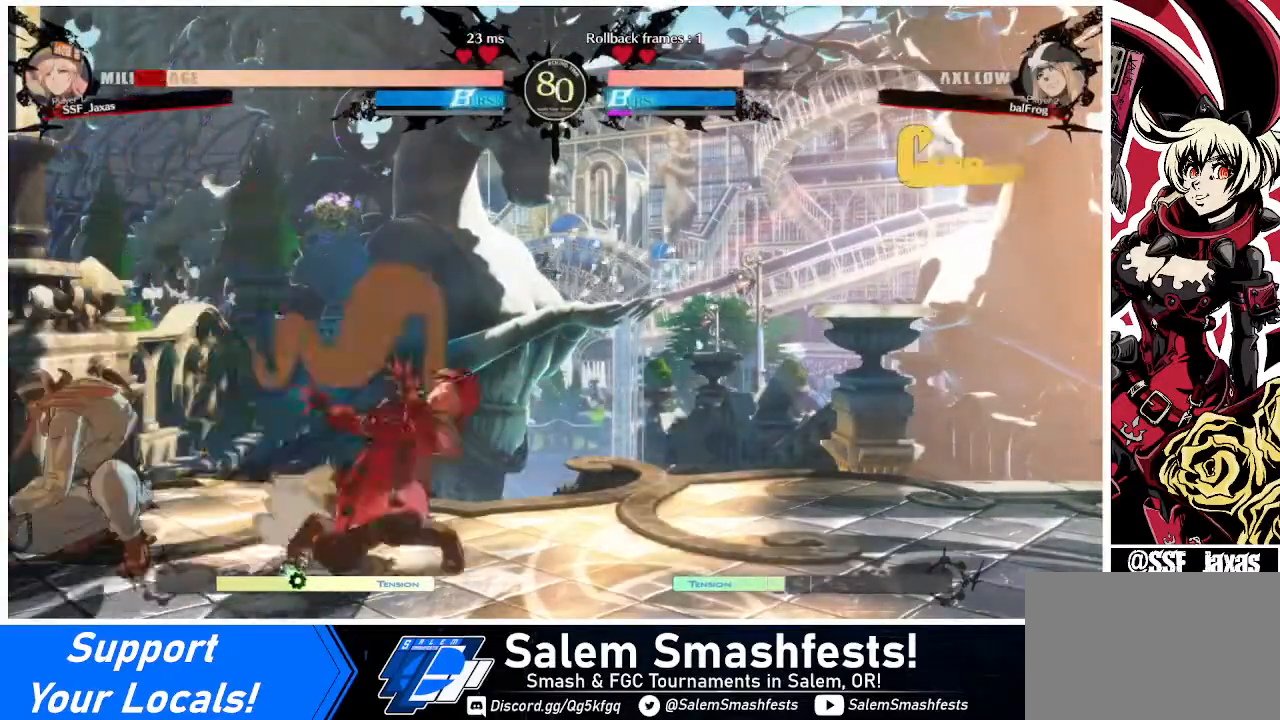
{"buttons": ["DPAD_RIGHT"], "events": [[80, "R1", "up"], [120, "DPAD_DOWN", "down"], [160, "DPAD_RIGHT", "down"], [440, "DPAD_DOWN", "up"]]}
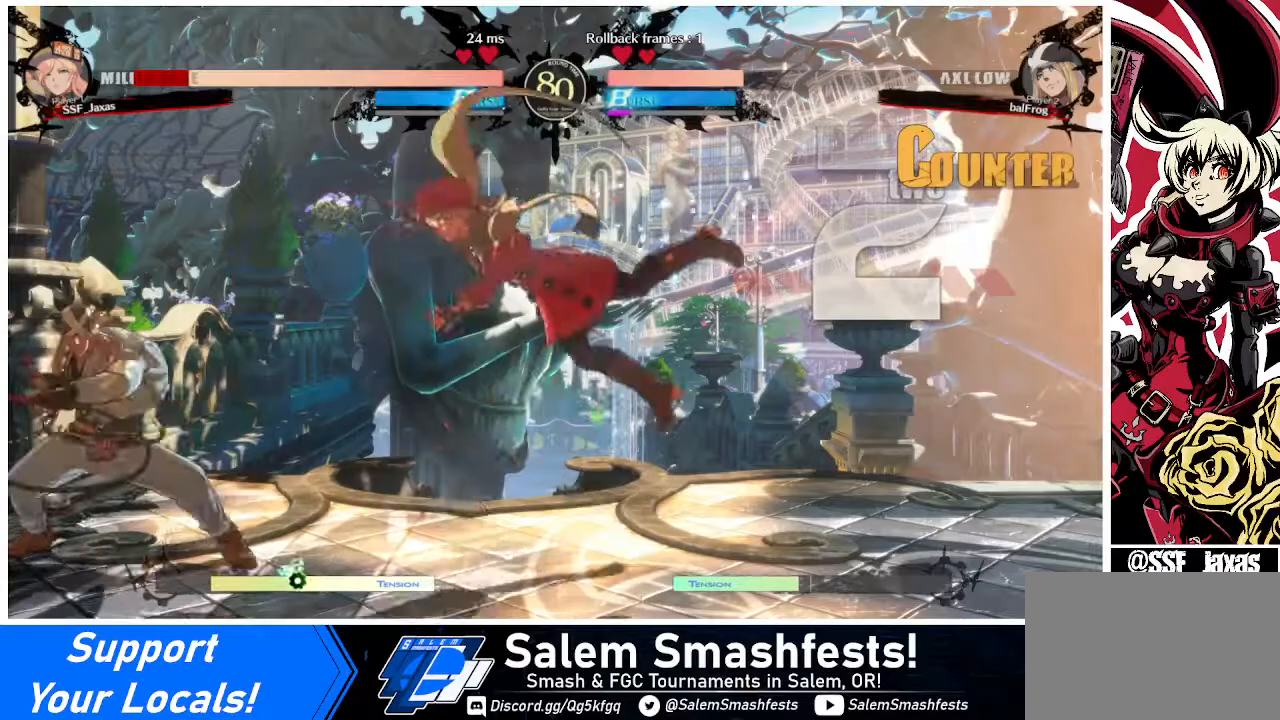
{"buttons": ["DPAD_DOWN", "DPAD_RIGHT"], "events": [[40, "SQUARE", "down"], [160, "SQUARE", "up"], [440, "DPAD_DOWN", "down"]]}
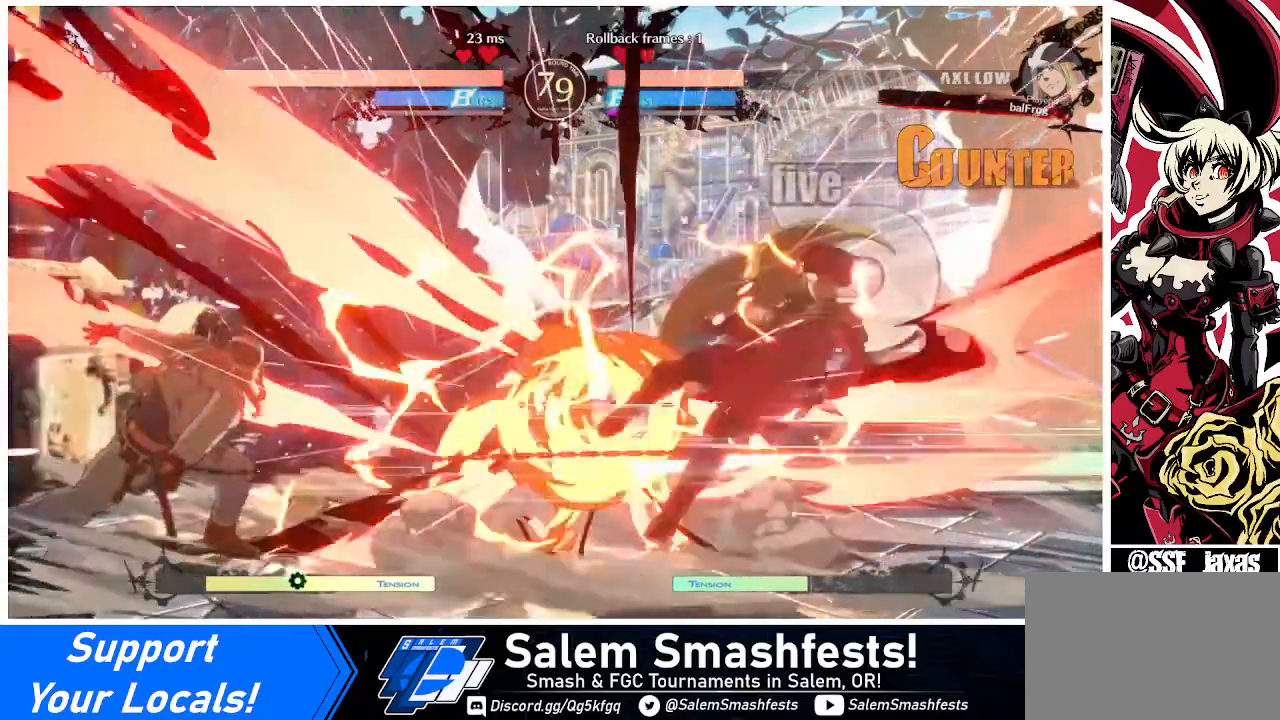
{"buttons": ["DPAD_LEFT"], "events": [[200, "DPAD_DOWN", "up"], [400, "DPAD_RIGHT", "up"], [480, "DPAD_LEFT", "down"]]}
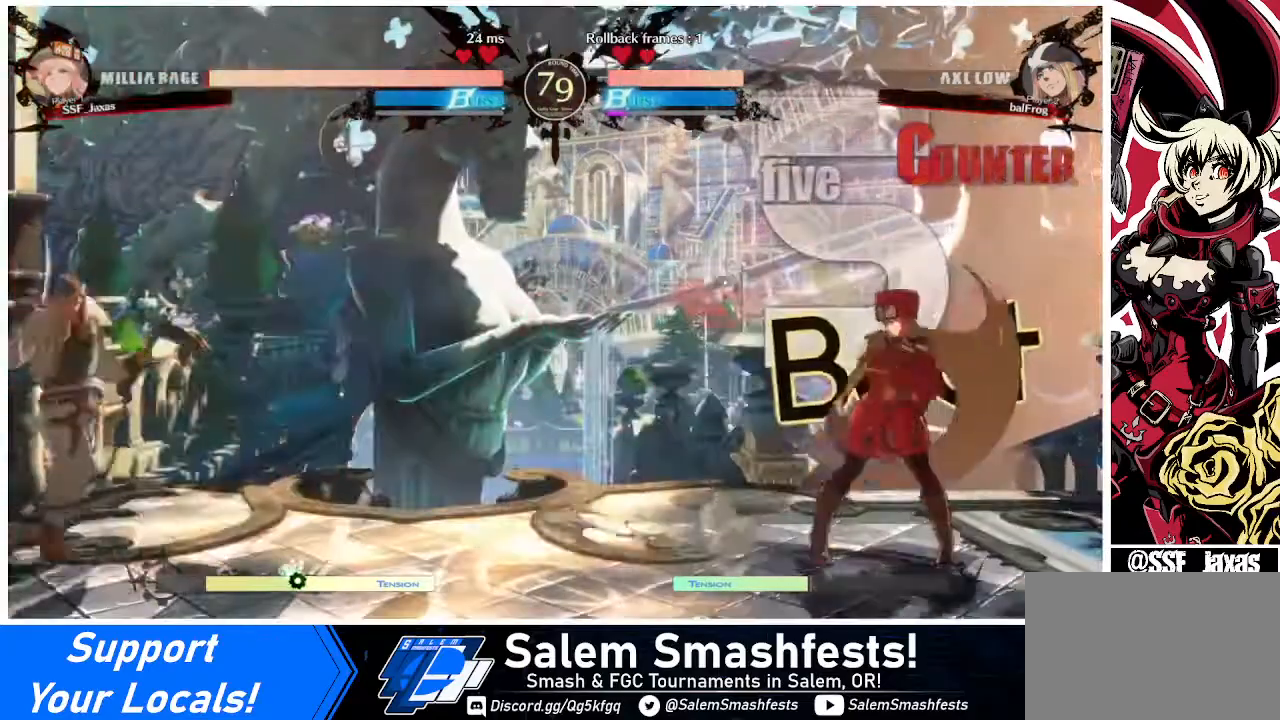
{"buttons": ["DPAD_RIGHT"], "events": [[40, "DPAD_LEFT", "up"], [120, "DPAD_LEFT", "down"], [320, "DPAD_LEFT", "up"], [320, "DPAD_RIGHT", "down"], [320, "DPAD_UP", "down"], [480, "DPAD_UP", "up"]]}
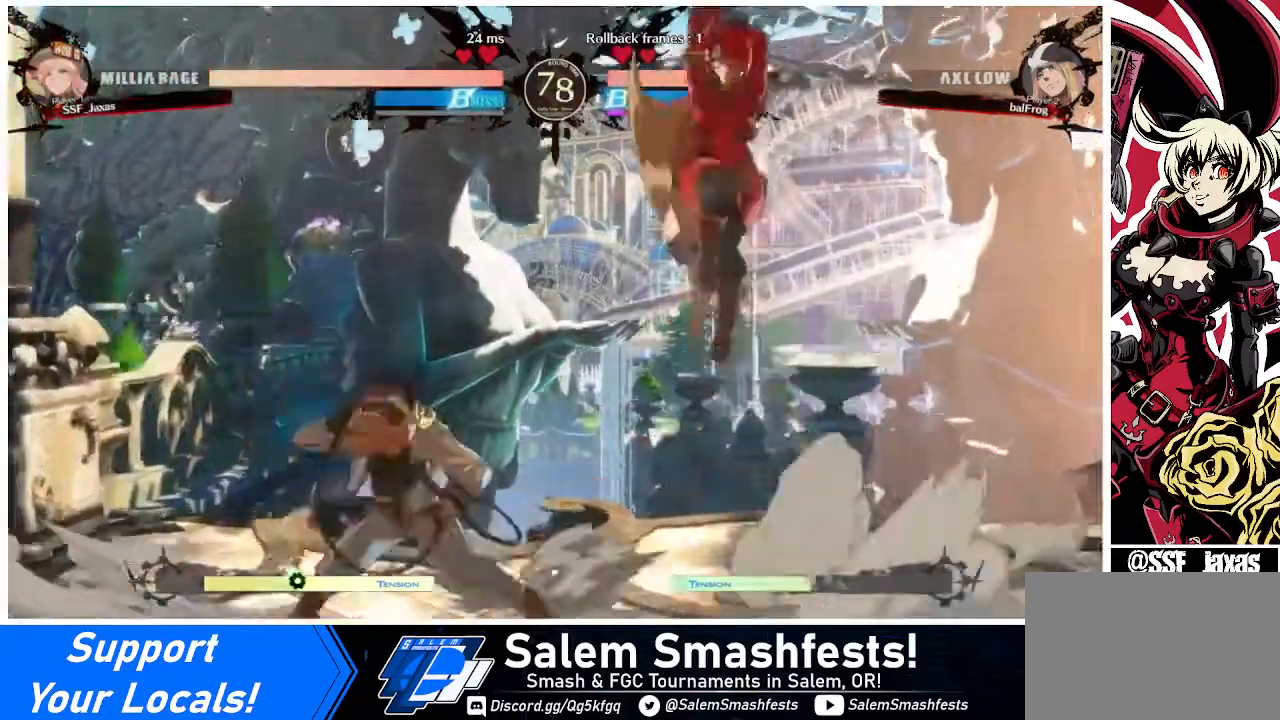
{"buttons": ["DPAD_RIGHT"], "events": [[400, "SQUARE", "down"], [480, "SQUARE", "up"]]}
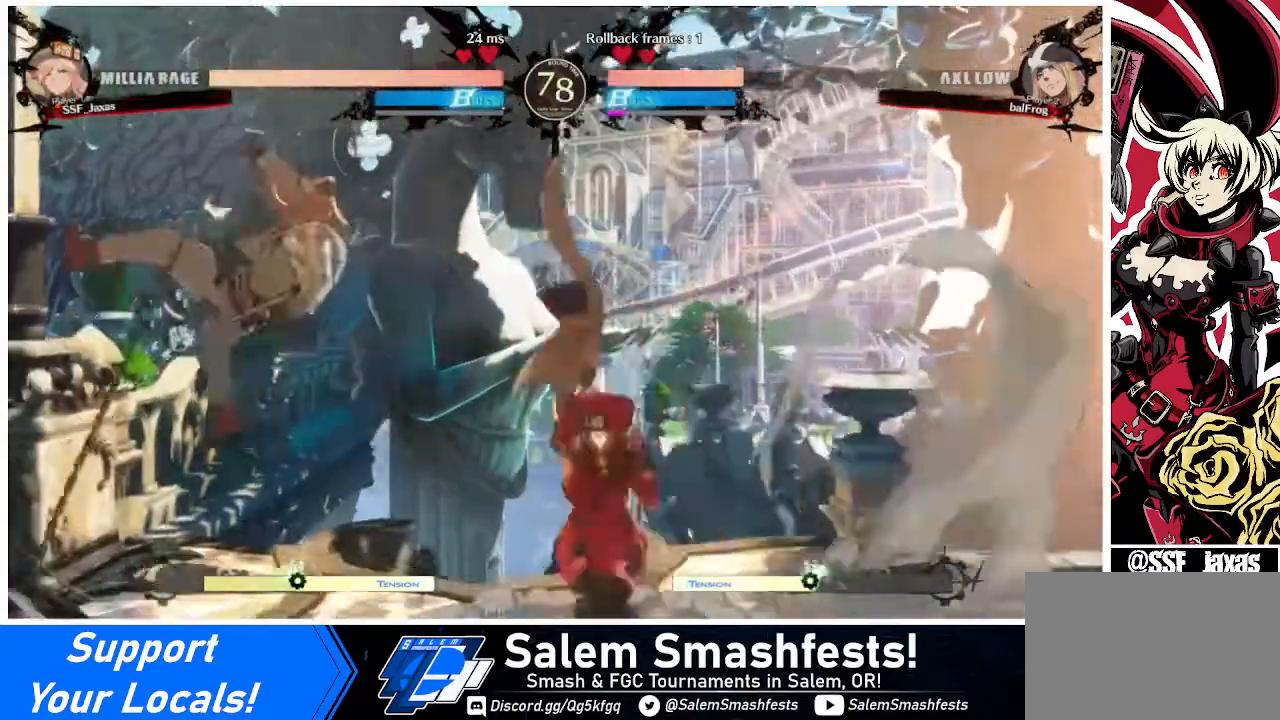
{"buttons": [], "events": [[480, "DPAD_RIGHT", "up"]]}
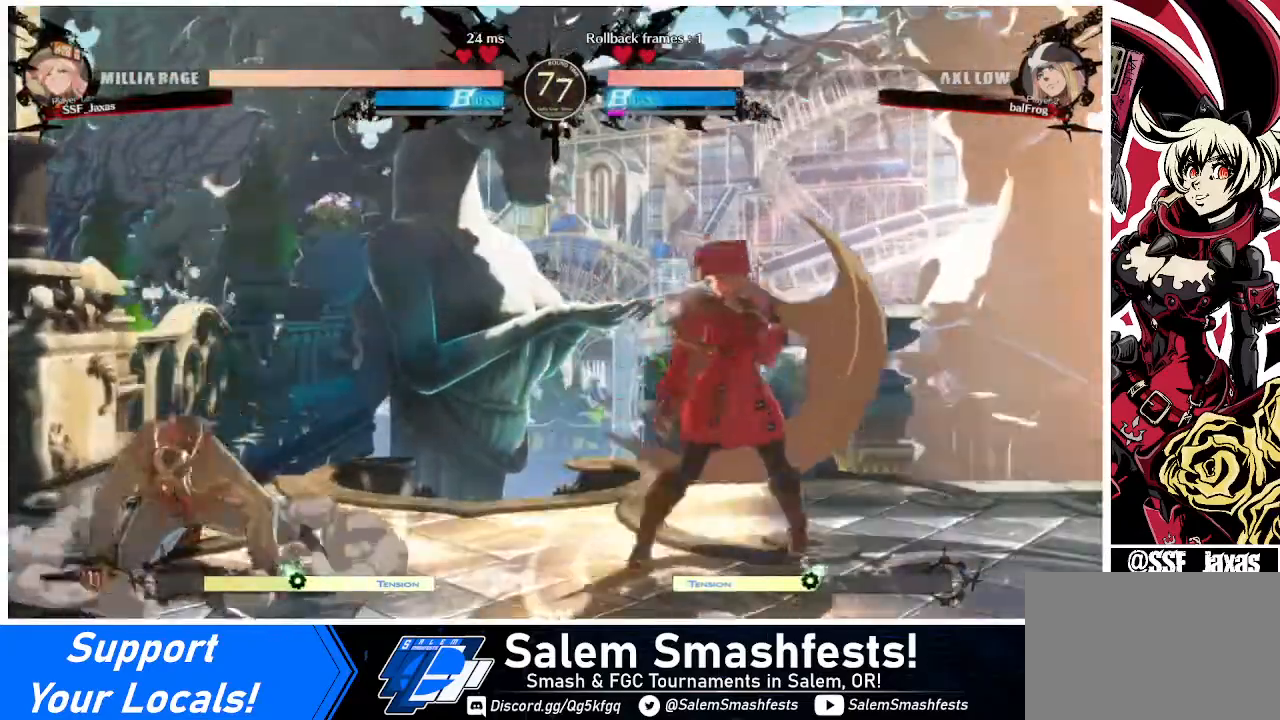
{"buttons": ["DPAD_RIGHT"], "events": [[200, "DPAD_DOWN", "down"], [200, "DPAD_RIGHT", "down"], [440, "DPAD_DOWN", "up"]]}
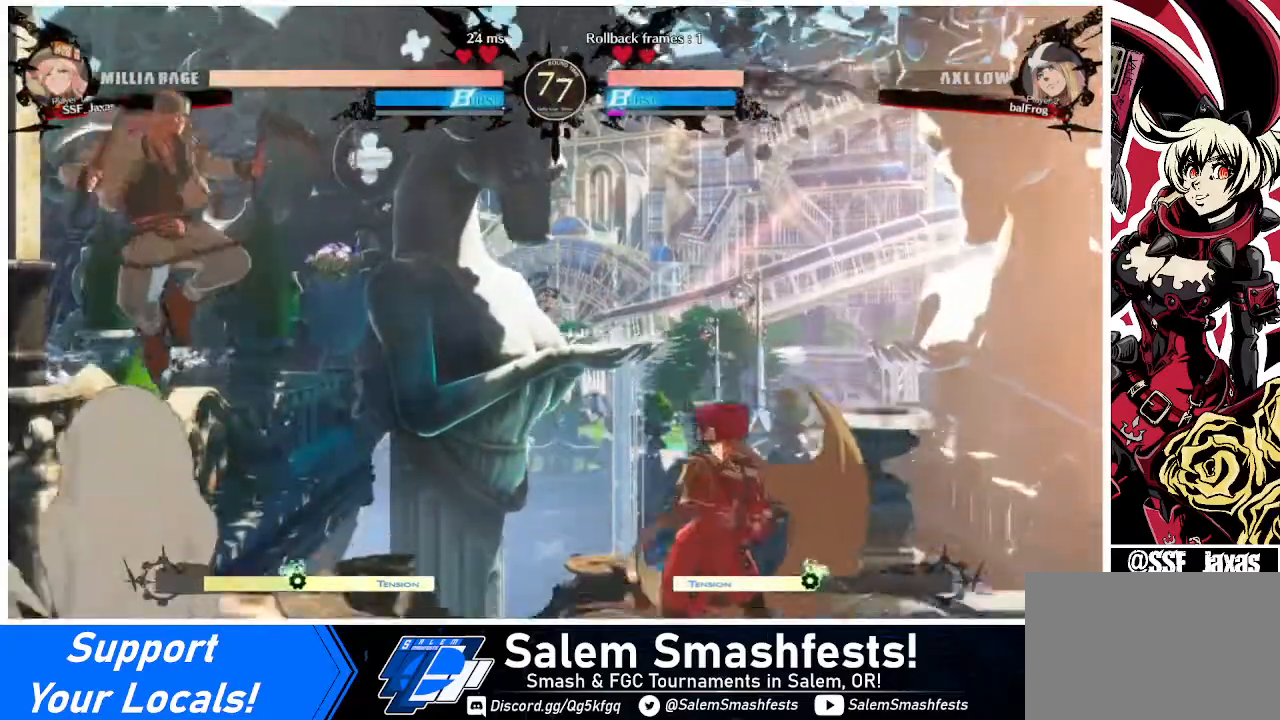
{"buttons": ["DPAD_LEFT"], "events": [[320, "DPAD_LEFT", "down"], [320, "DPAD_RIGHT", "up"], [400, "DPAD_LEFT", "up"], [480, "DPAD_LEFT", "down"]]}
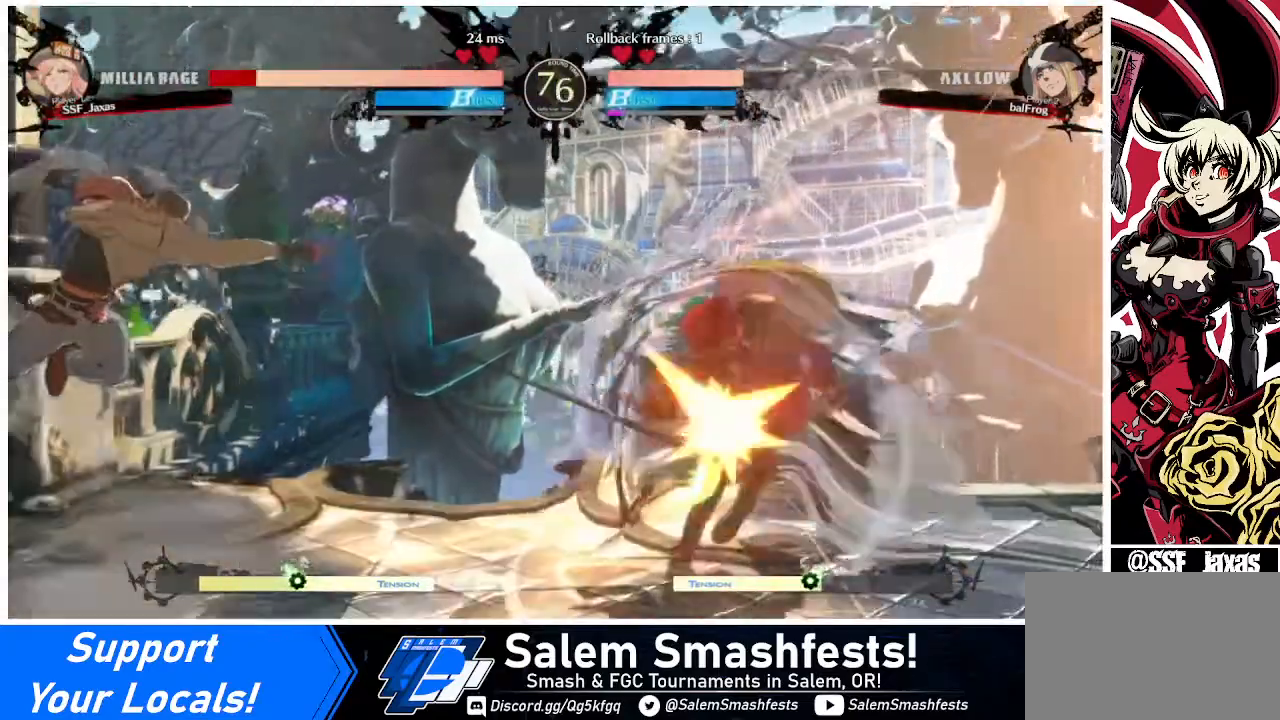
{"buttons": ["DPAD_RIGHT"], "events": [[320, "DPAD_DOWN", "down"], [320, "DPAD_LEFT", "up"], [320, "DPAD_RIGHT", "down"], [520, "DPAD_DOWN", "up"]]}